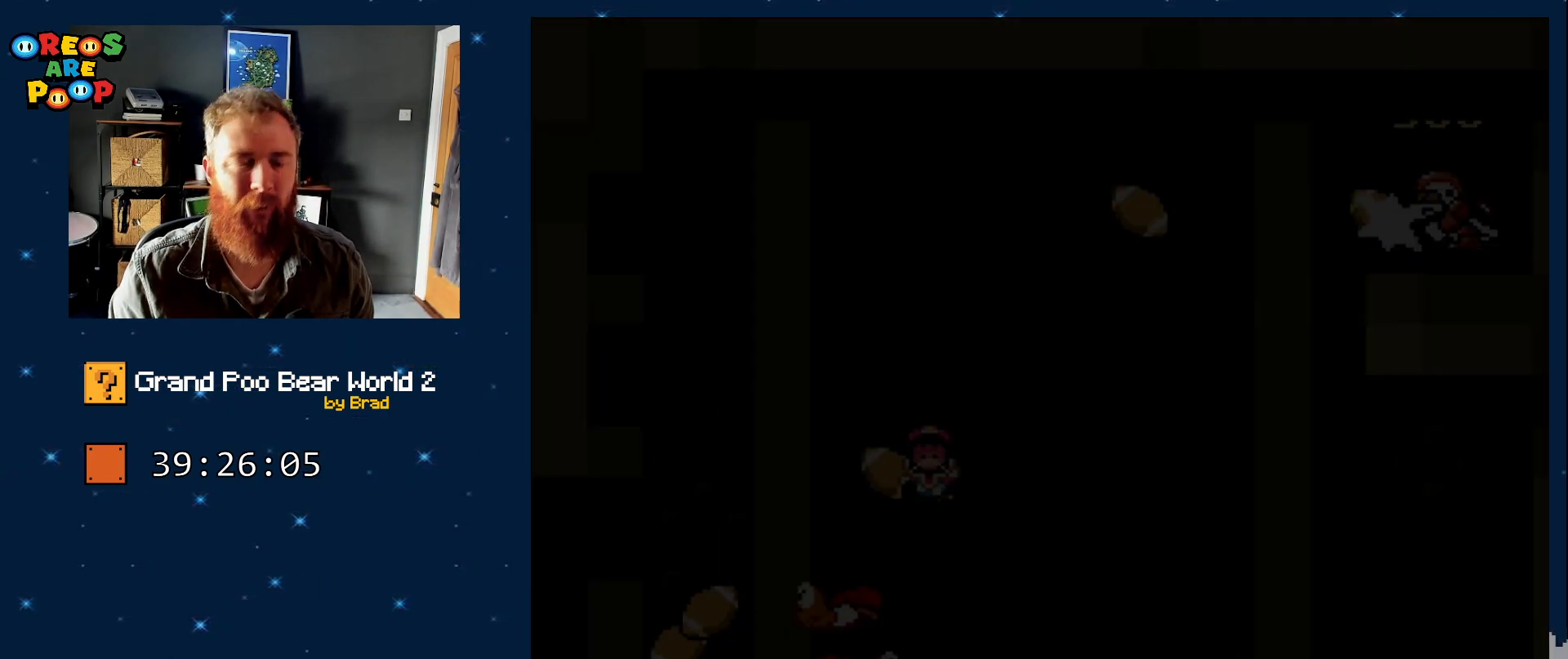
Gameplay with a controller (Nintendo layout); each line is a JSON object with the inputs held at the frame after it (dt_ms = milliseconds from this image to that frame). "events" lists button and stick changes between this image and that frame as [ms after this image, input, new state], when the widget could be followed in between. Not read: L1 L3 R1 R3 SELECT.
{"dt_ms": 500, "buttons": ["A"], "events": [[300, "A", "down"], [350, "A", "up"], [383, "A", "down"]]}
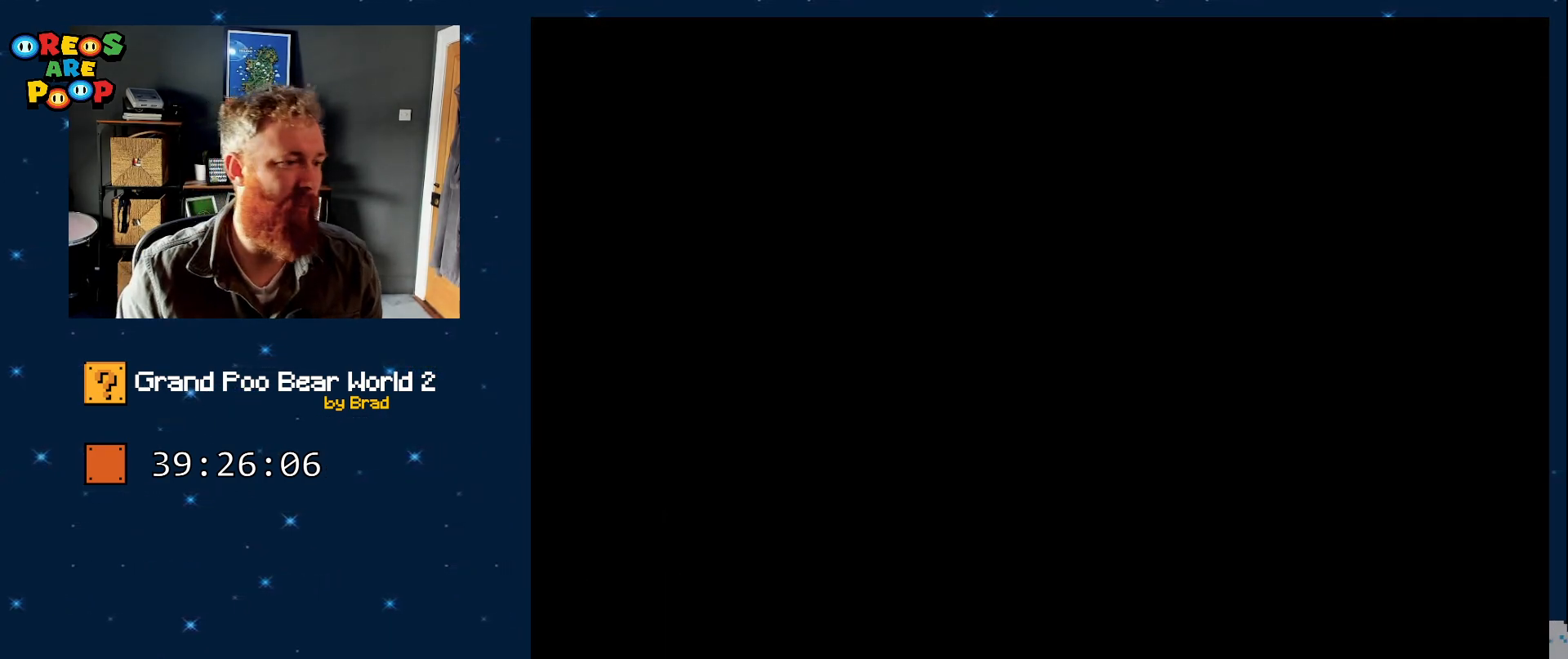
{"dt_ms": 500, "buttons": [], "events": [[17, "A", "up"], [83, "A", "down"], [200, "A", "up"], [300, "A", "down"], [417, "A", "up"]]}
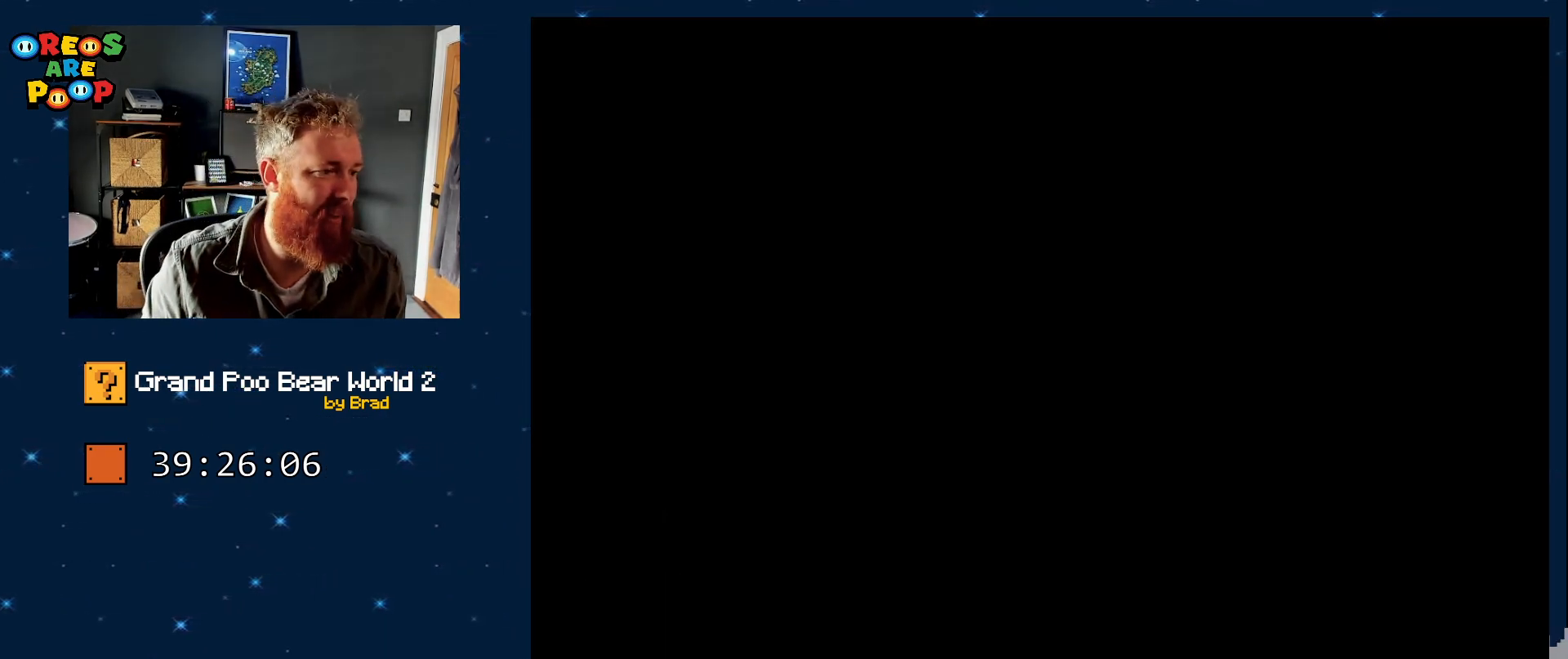
{"dt_ms": 500, "buttons": ["B", "Y"], "events": [[67, "Y", "down"], [133, "B", "down"], [317, "B", "up"], [483, "B", "down"]]}
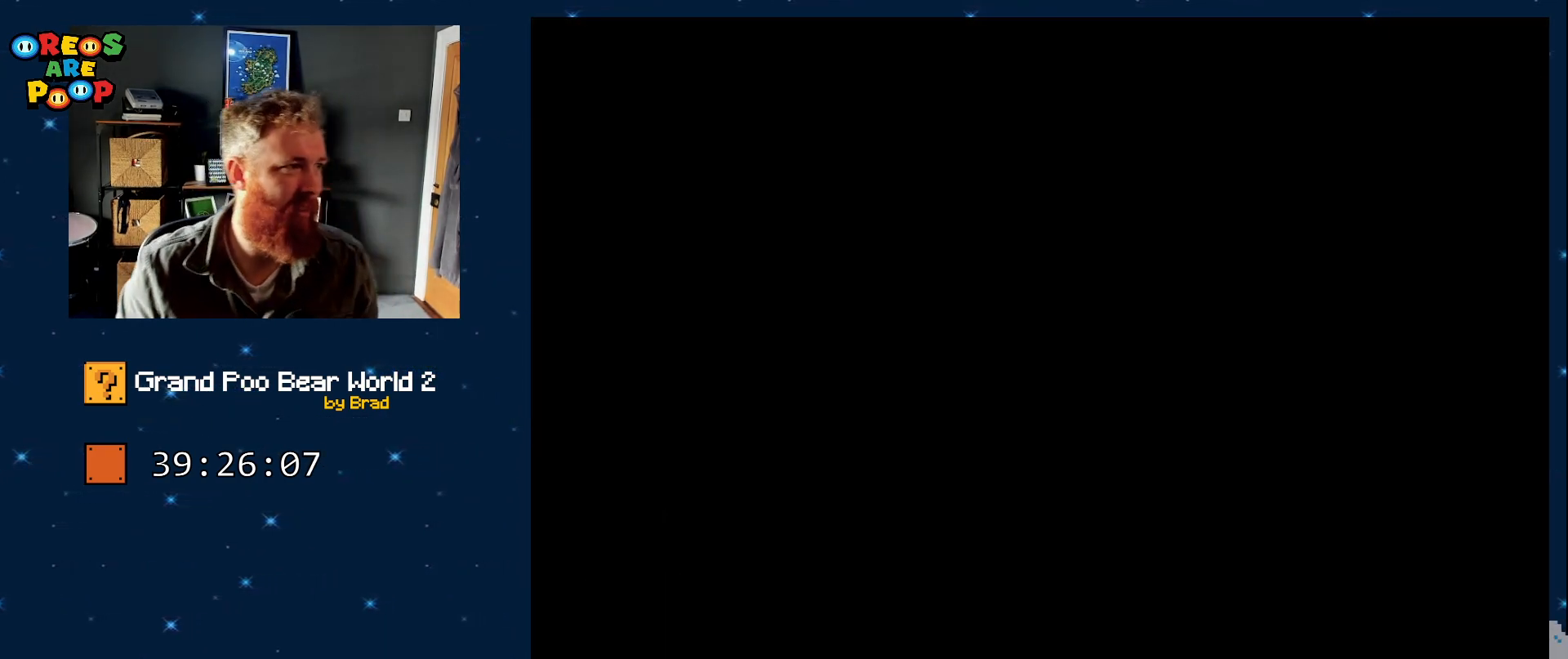
{"dt_ms": 1000, "buttons": ["Y"]}
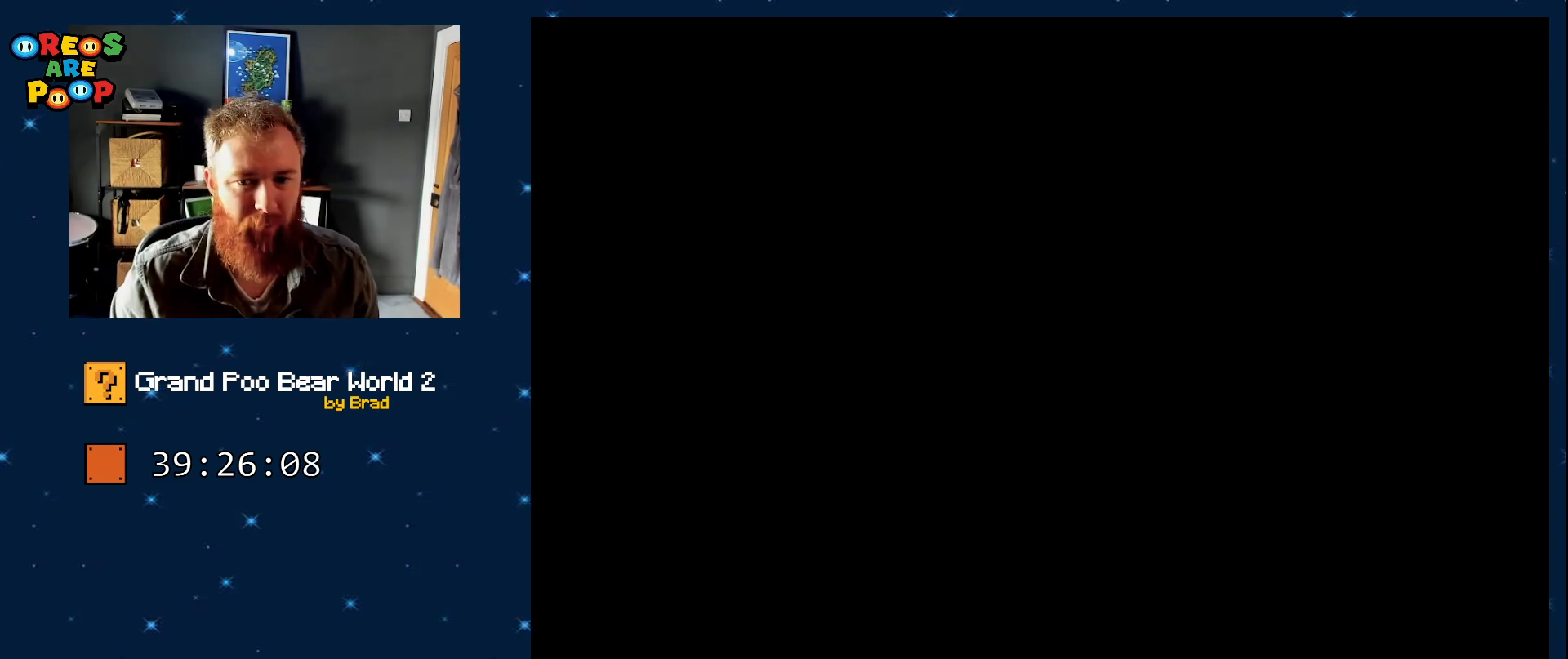
{"dt_ms": 500, "buttons": ["Y"], "events": []}
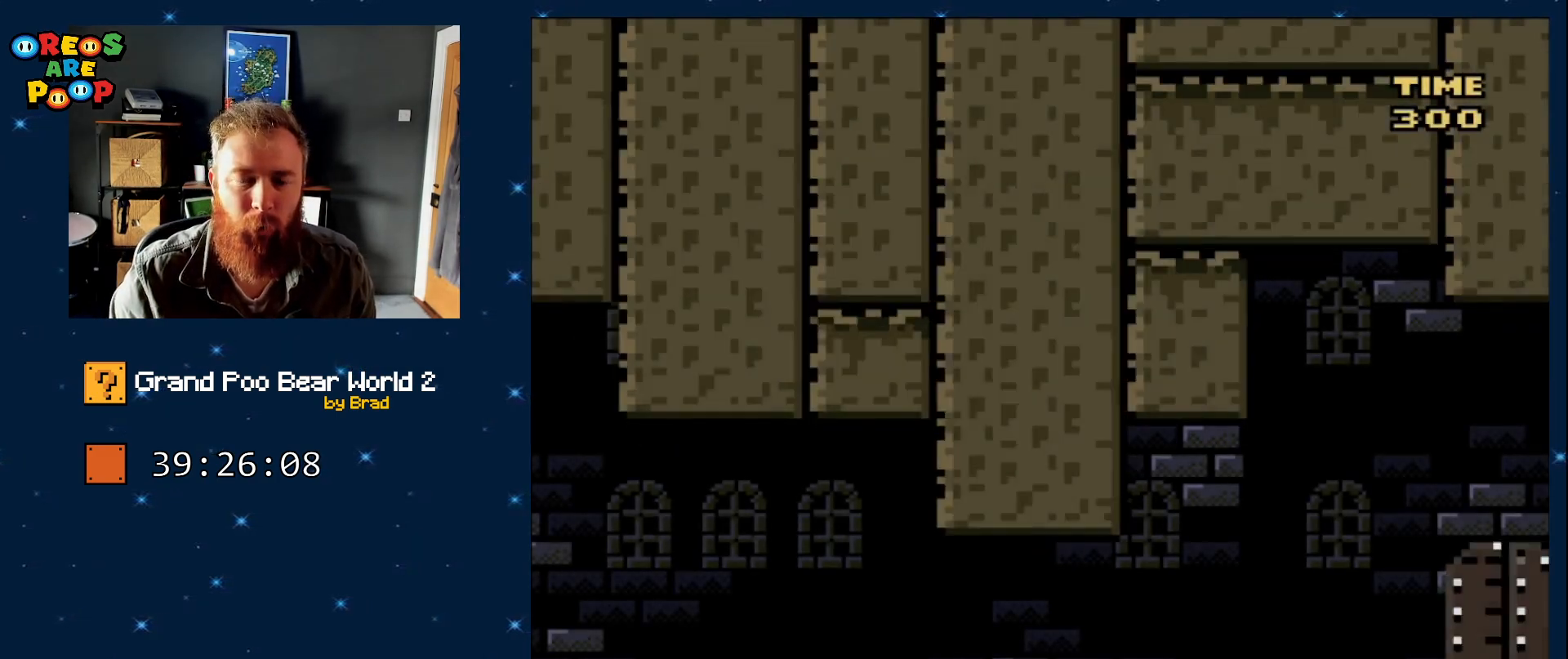
{"dt_ms": 500, "buttons": ["Y", "DPAD_RIGHT"]}
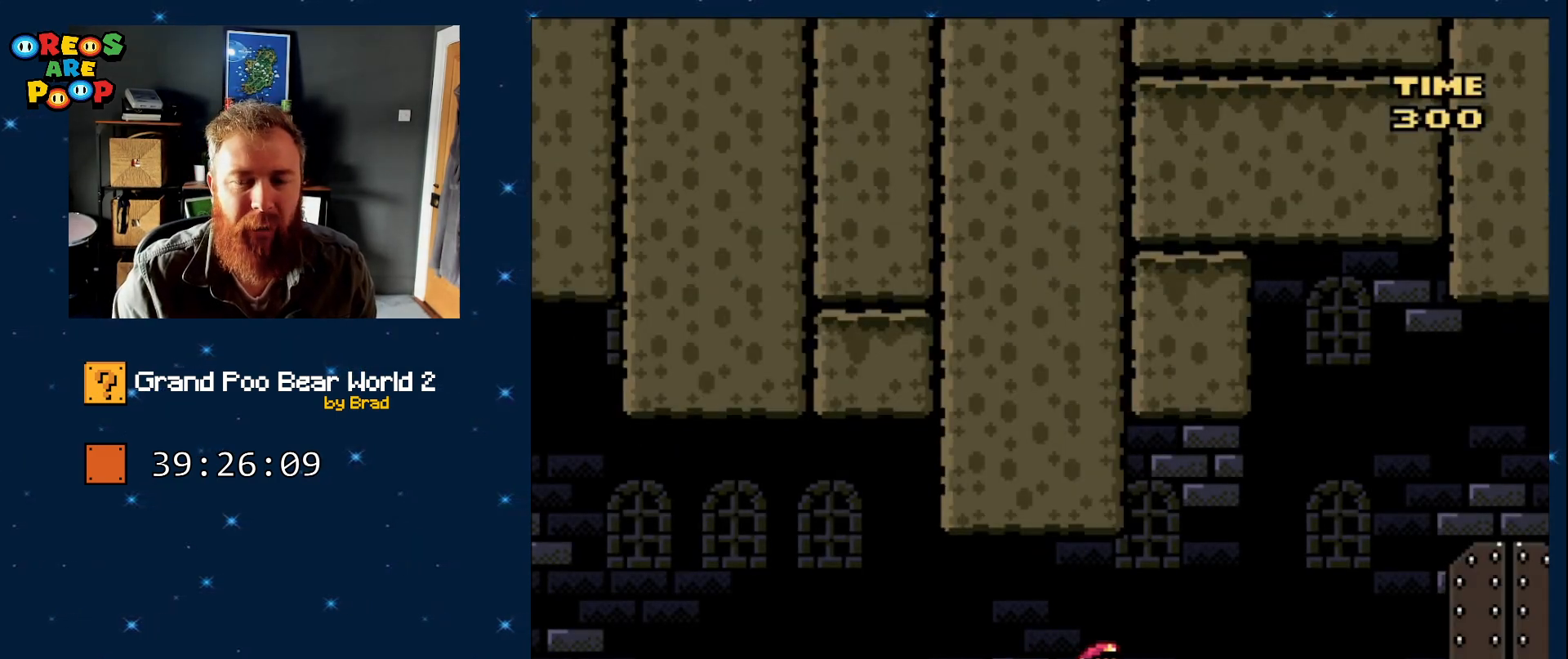
{"dt_ms": 500, "buttons": ["Y", "DPAD_RIGHT"], "events": []}
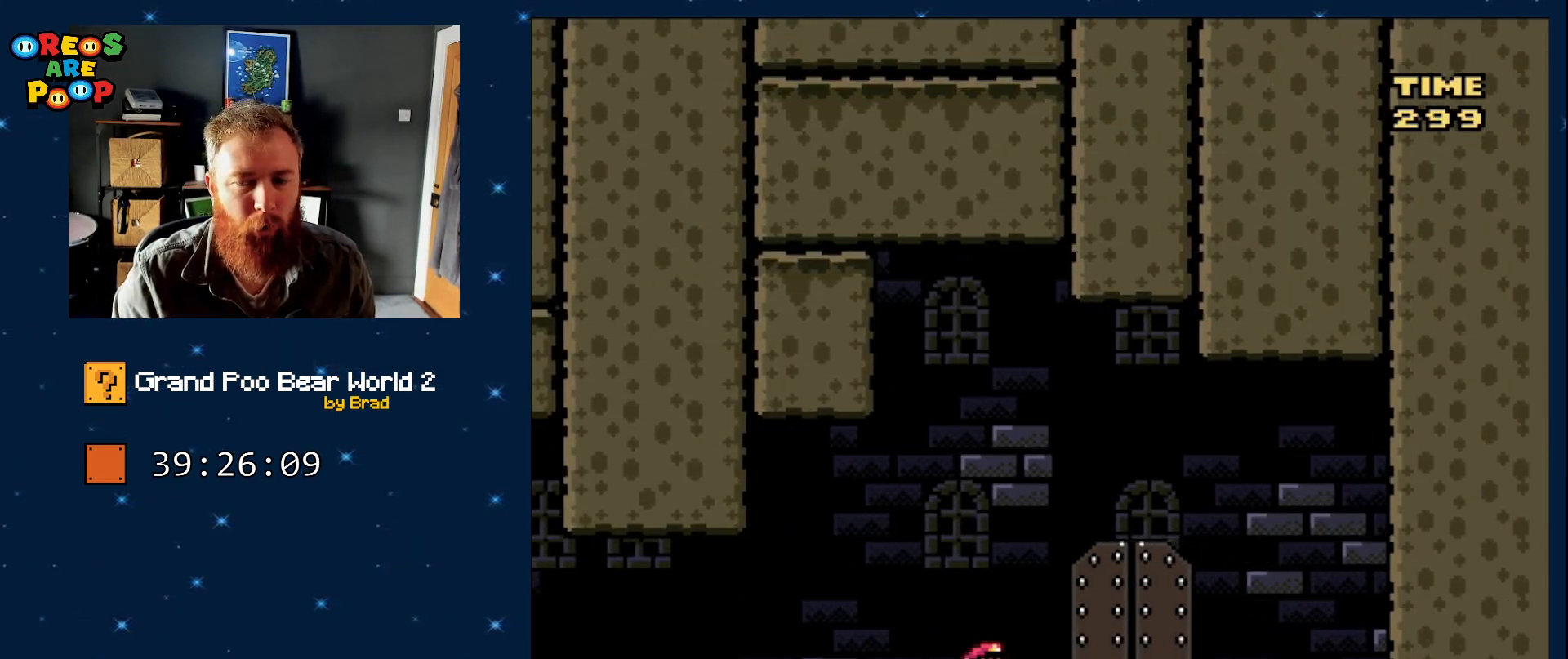
{"dt_ms": 500, "buttons": ["Y"], "events": [[117, "DPAD_RIGHT", "up"], [233, "DPAD_LEFT", "down"], [367, "DPAD_LEFT", "up"]]}
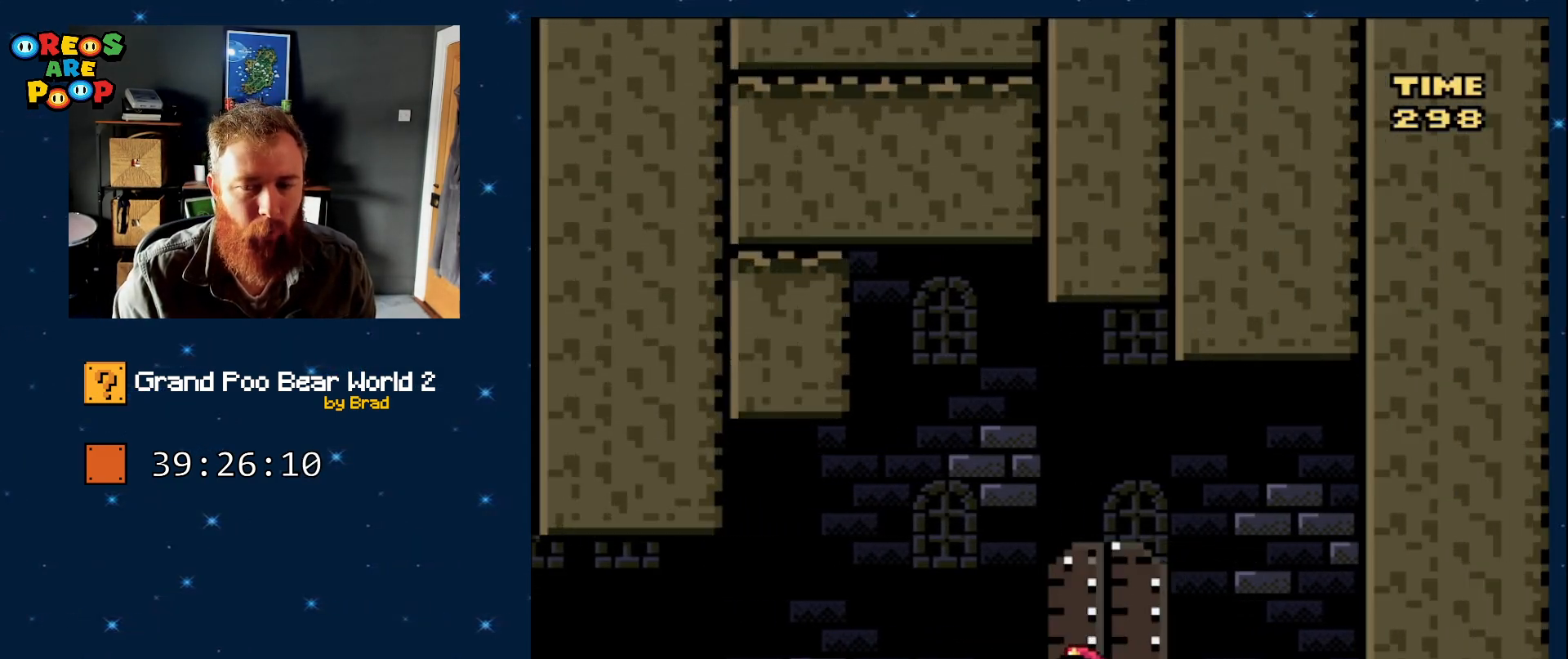
{"dt_ms": 500, "buttons": ["Y"], "events": []}
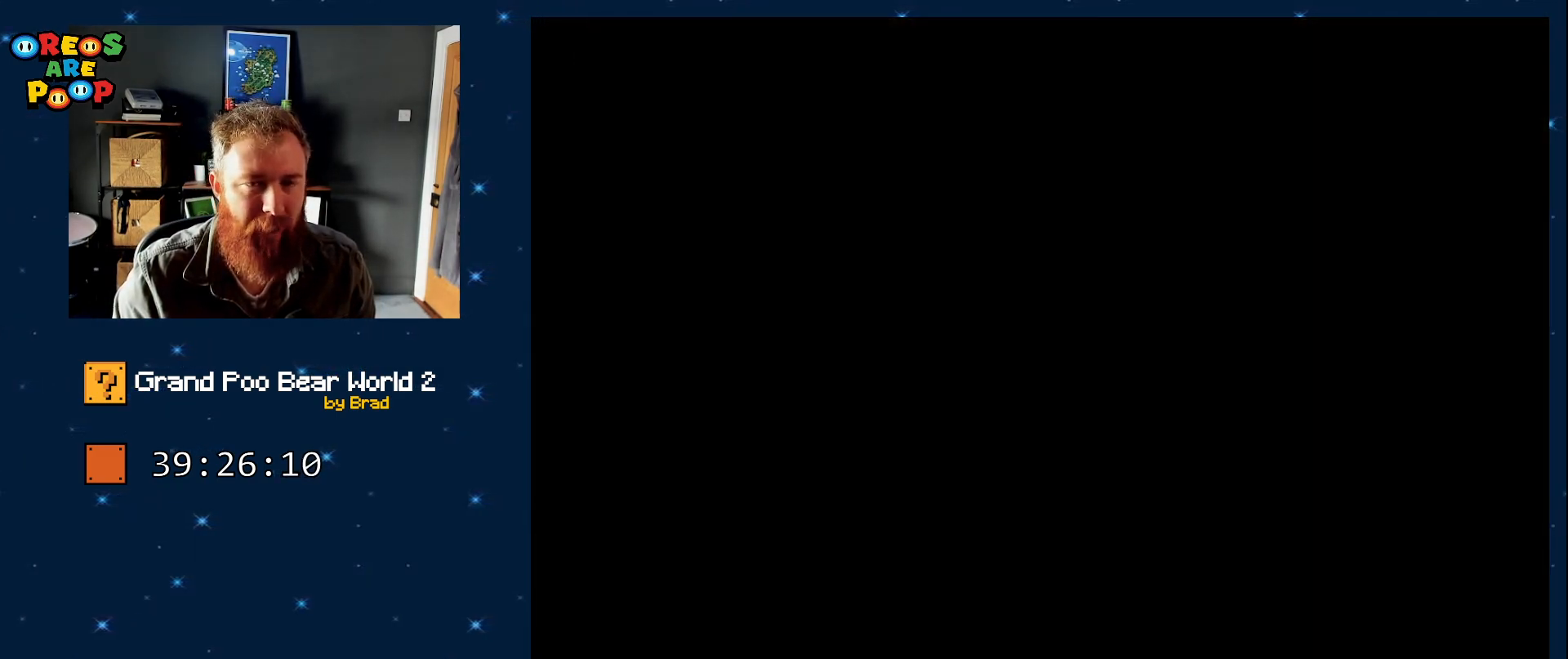
{"dt_ms": 500, "buttons": ["Y"], "events": []}
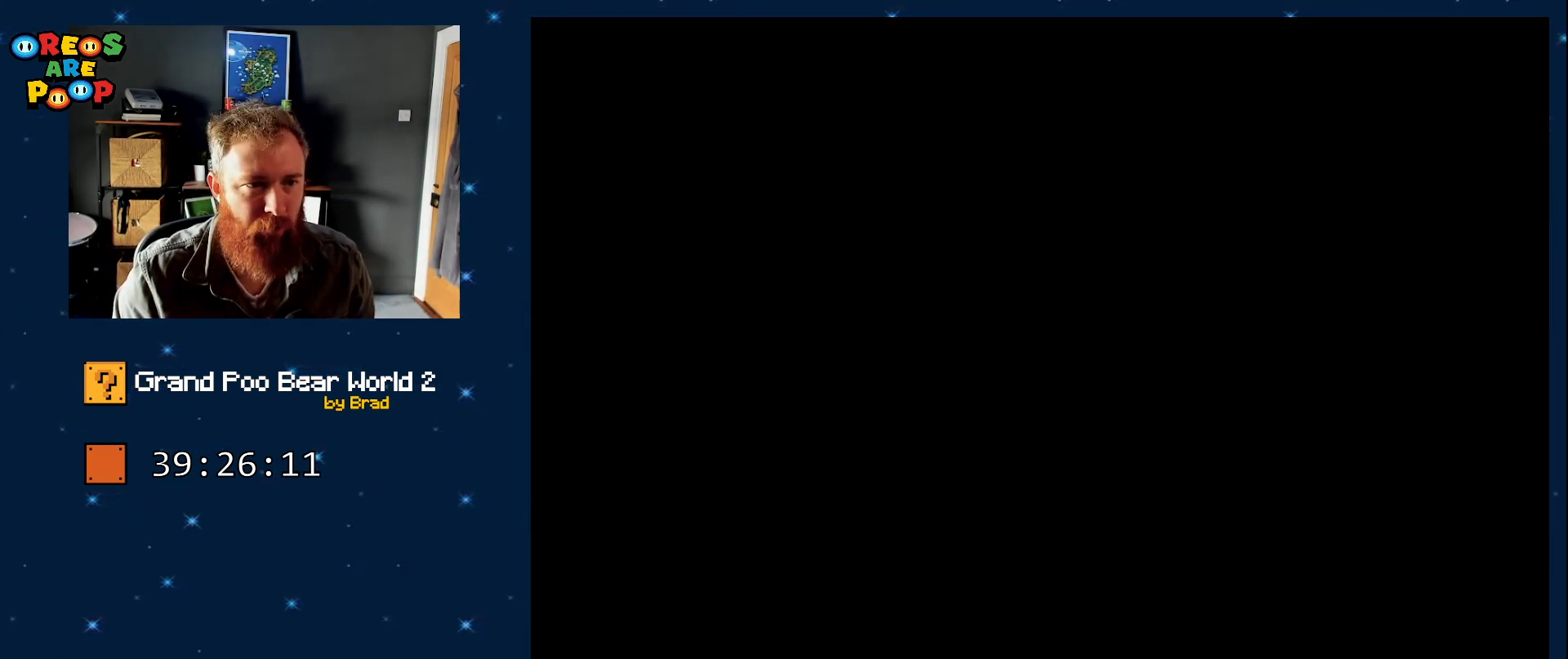
{"dt_ms": 500, "buttons": ["Y"], "events": []}
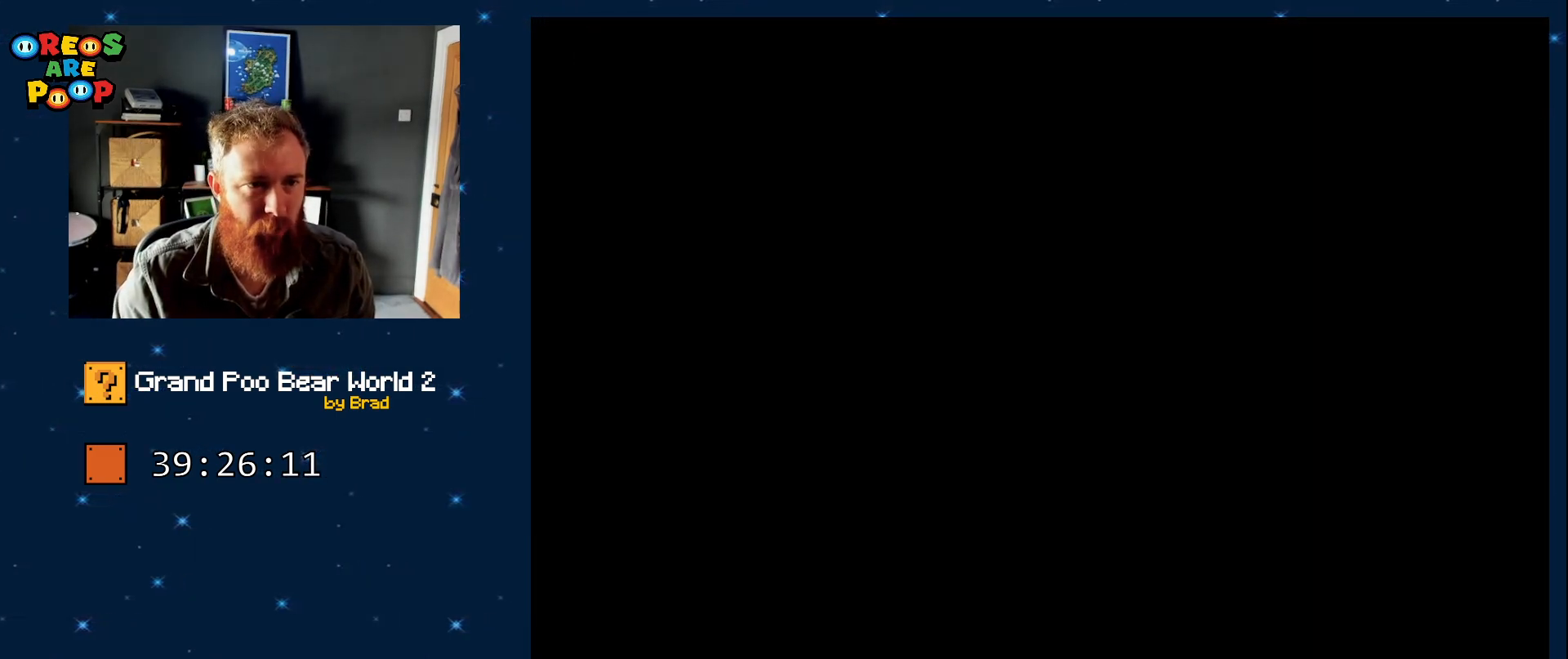
{"dt_ms": 500, "buttons": ["Y"], "events": []}
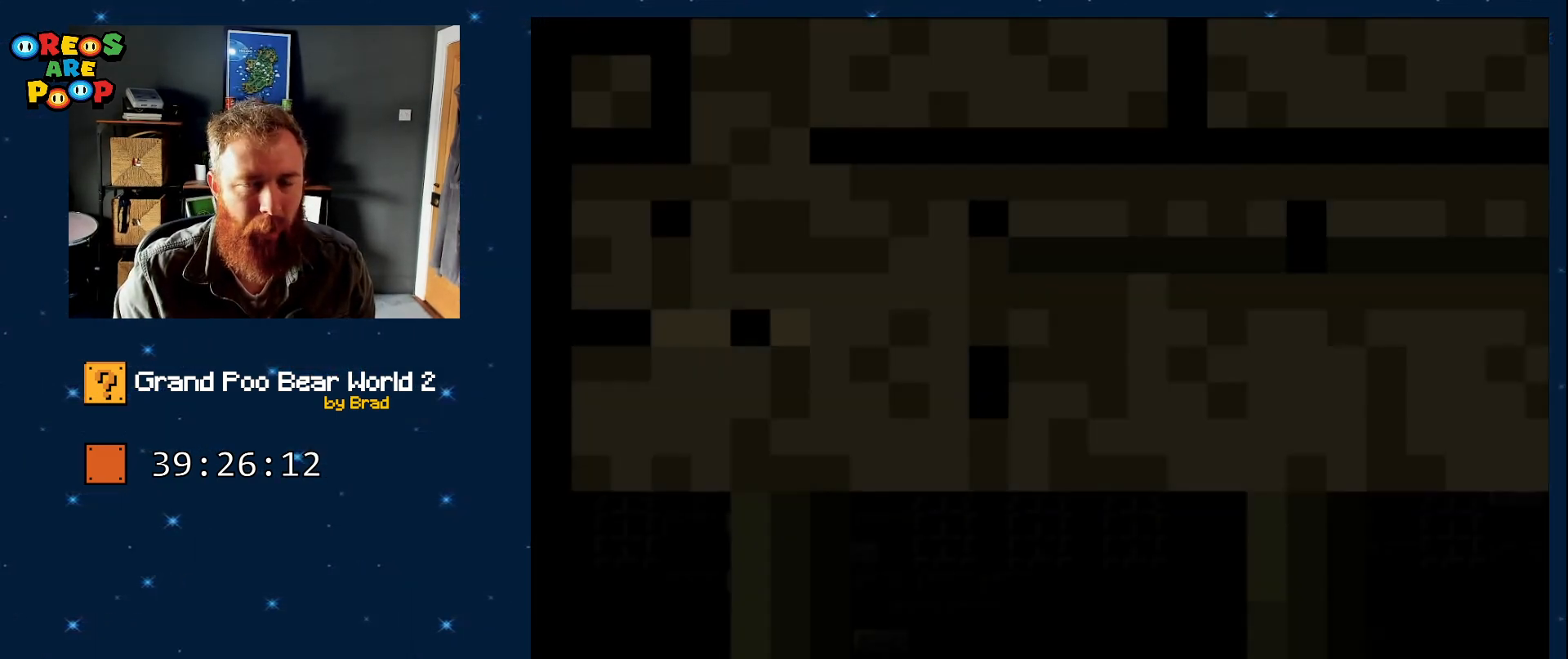
{"dt_ms": 500, "buttons": ["Y", "DPAD_RIGHT"], "events": [[417, "DPAD_RIGHT", "down"]]}
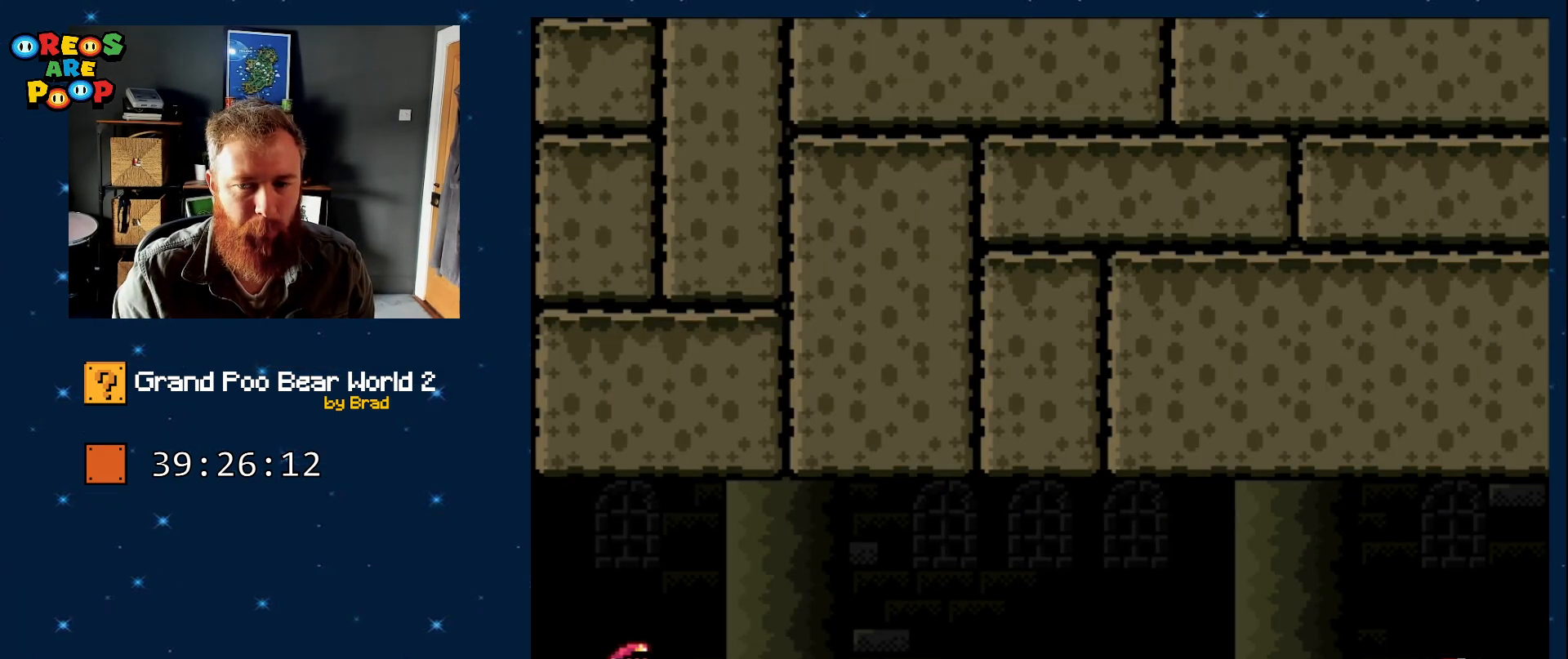
{"dt_ms": 500, "buttons": ["Y", "DPAD_RIGHT"], "events": []}
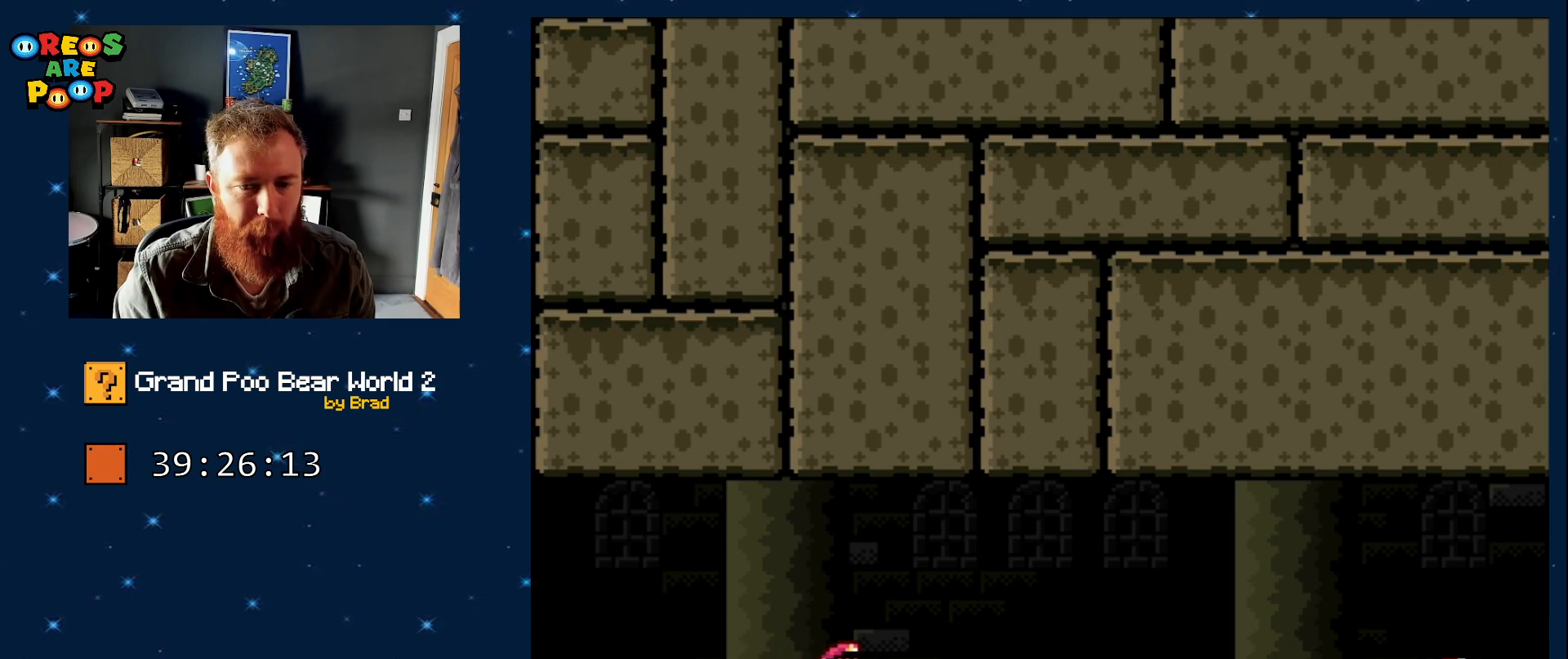
{"dt_ms": 500, "buttons": ["Y", "DPAD_RIGHT"], "events": []}
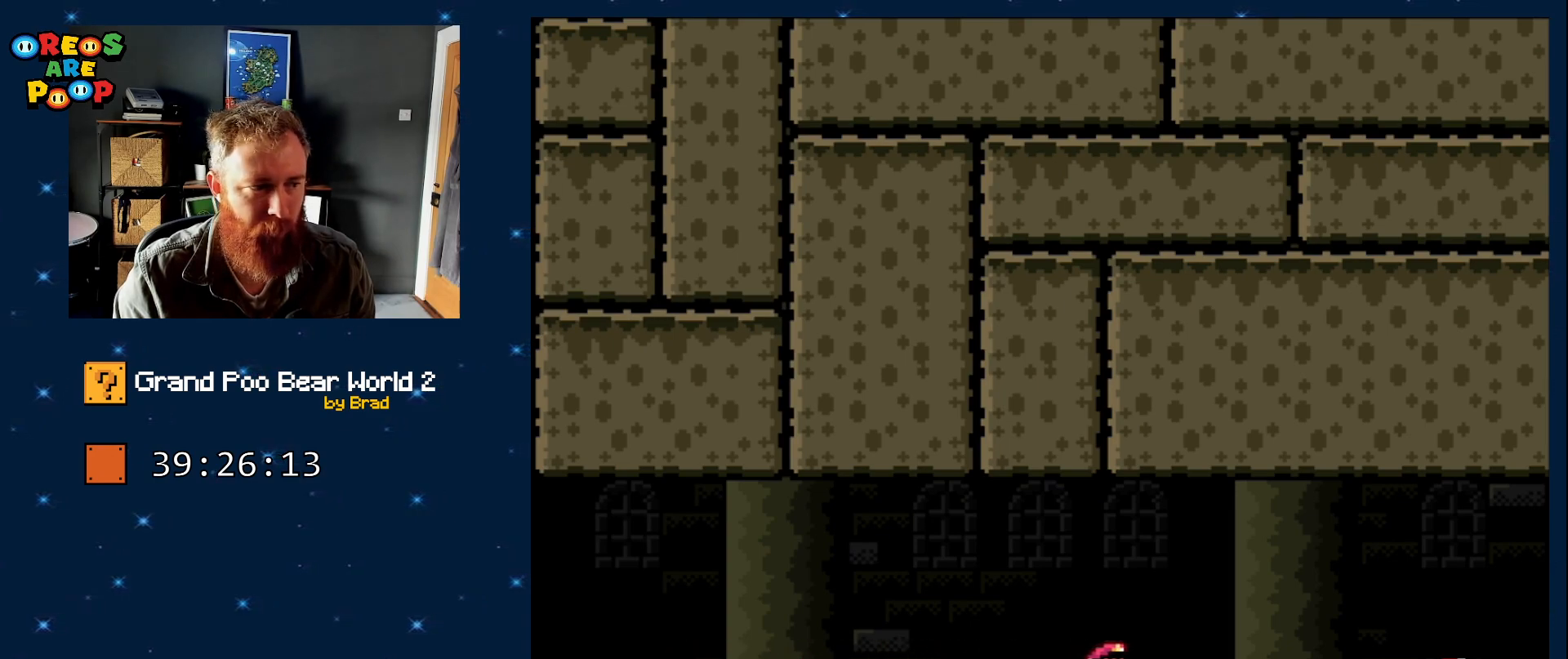
{"dt_ms": 500, "buttons": ["Y", "DPAD_RIGHT"], "events": []}
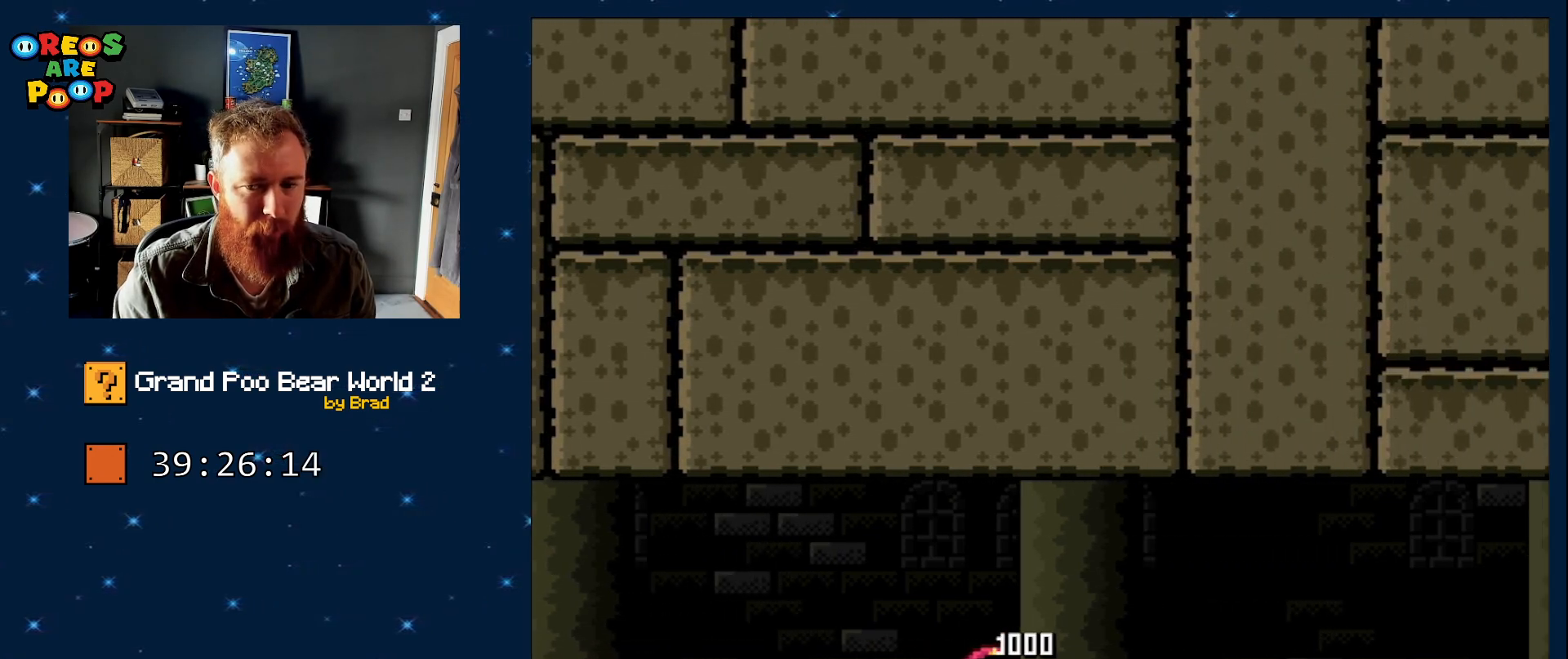
{"dt_ms": 500, "buttons": ["Y", "DPAD_RIGHT"], "events": []}
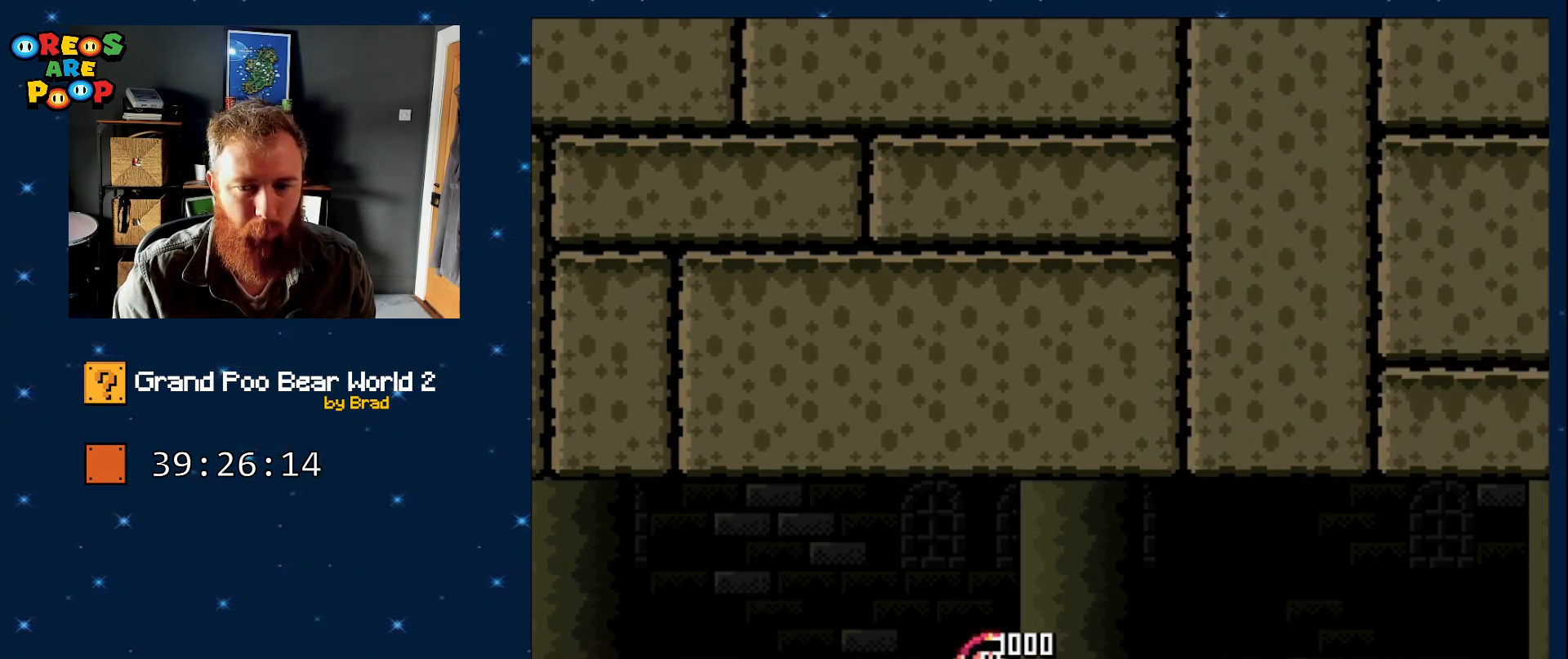
{"dt_ms": 1000, "buttons": ["Y", "DPAD_RIGHT"], "events": []}
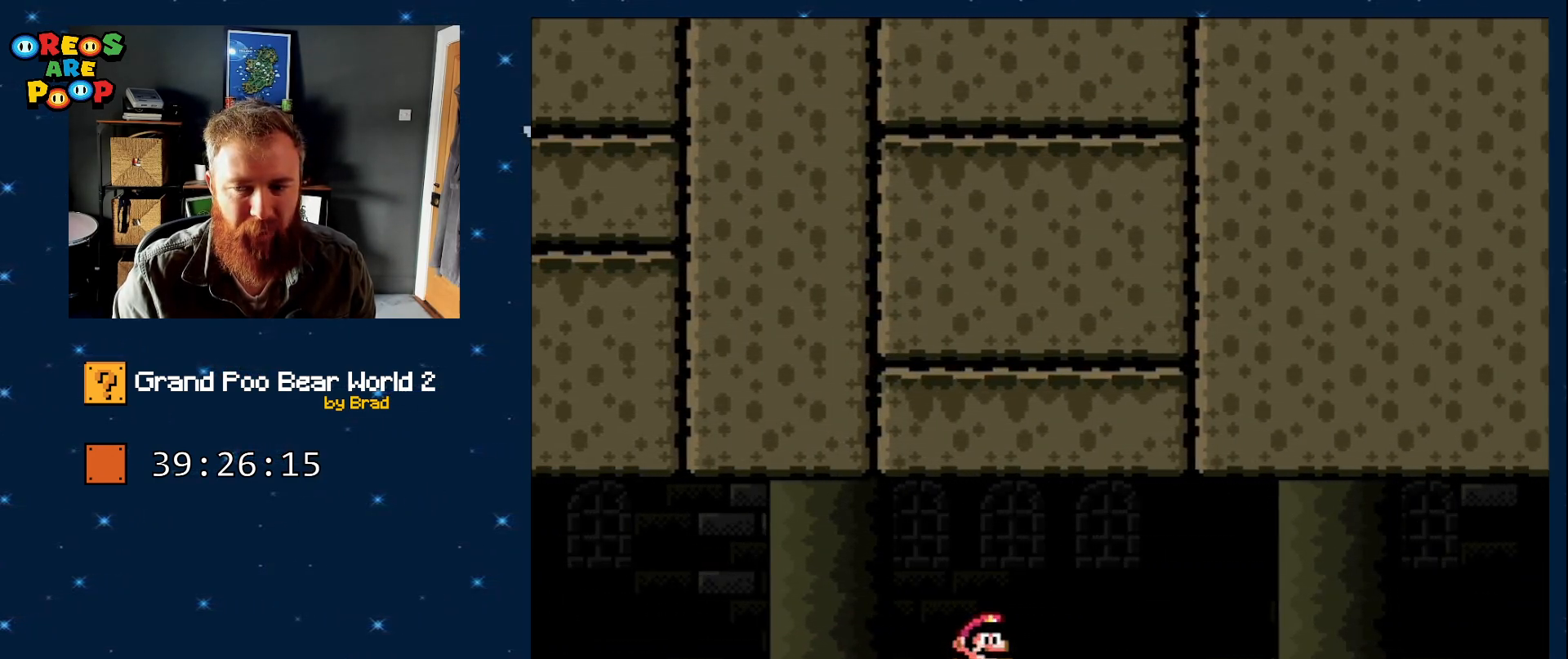
{"dt_ms": 500, "buttons": ["Y", "DPAD_RIGHT"], "events": []}
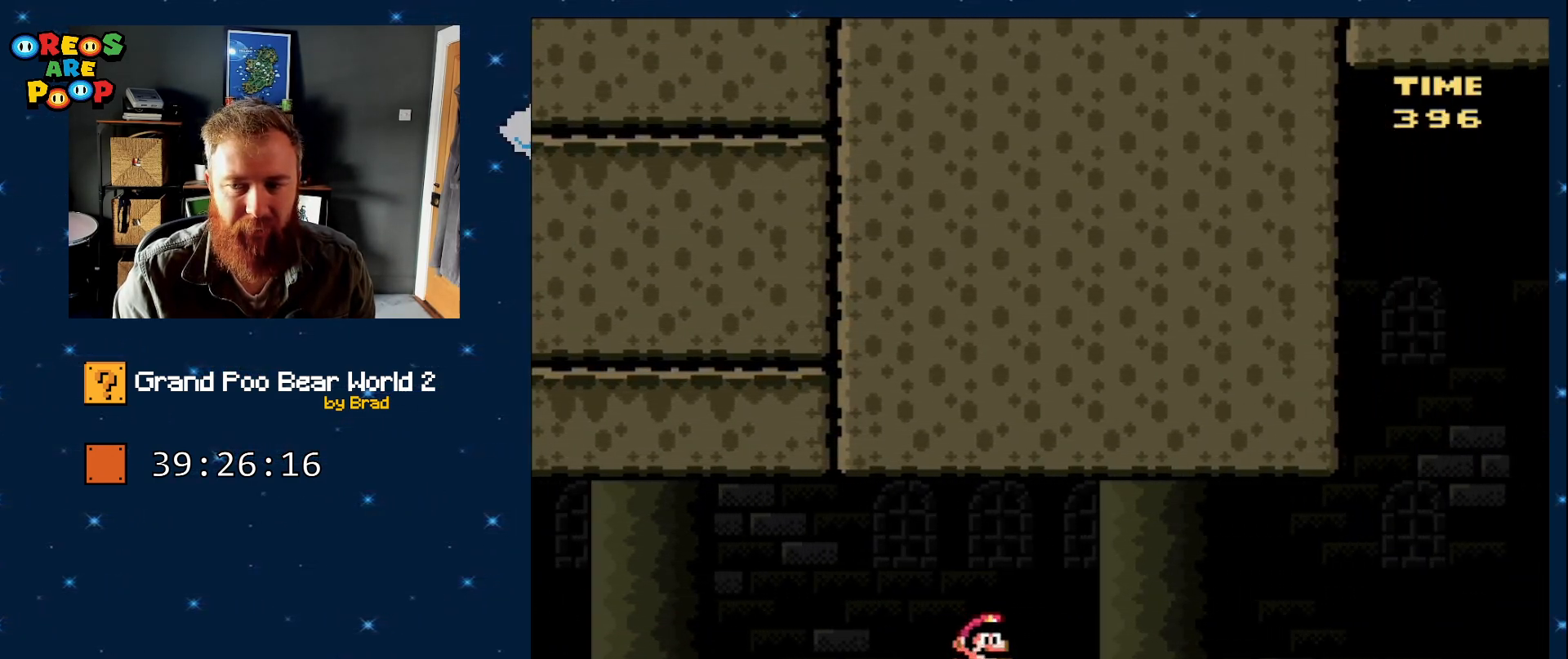
{"dt_ms": 500, "buttons": ["Y", "DPAD_RIGHT"], "events": []}
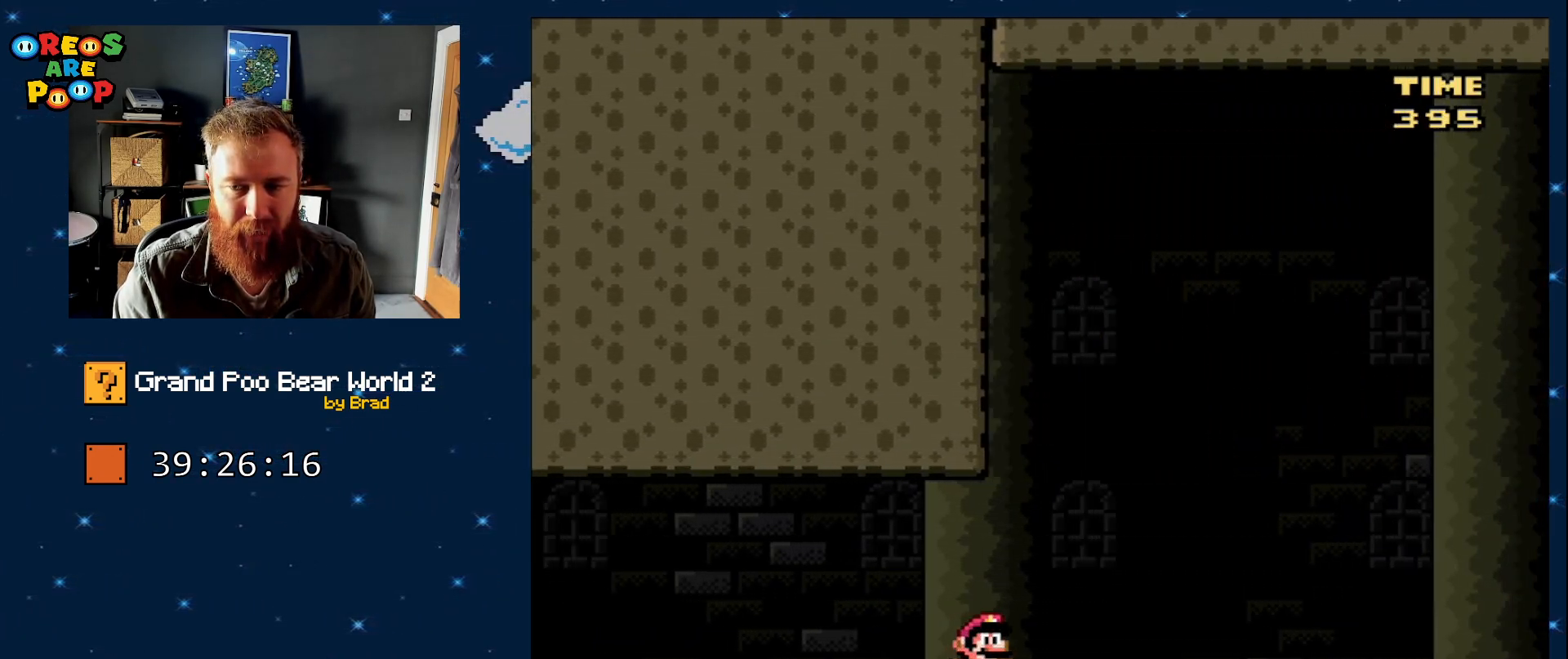
{"dt_ms": 500, "buttons": ["Y", "DPAD_RIGHT"], "events": []}
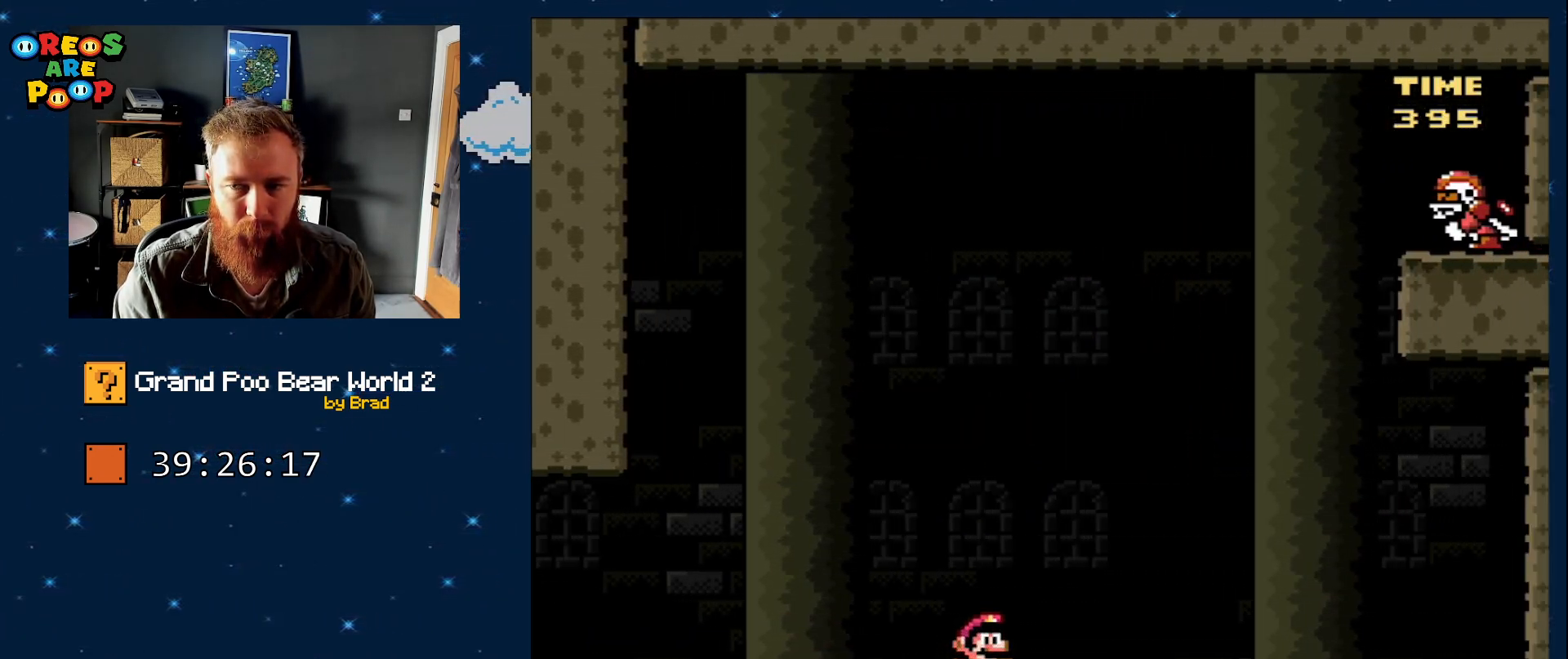
{"dt_ms": 500, "buttons": ["Y"], "events": [[450, "DPAD_RIGHT", "up"]]}
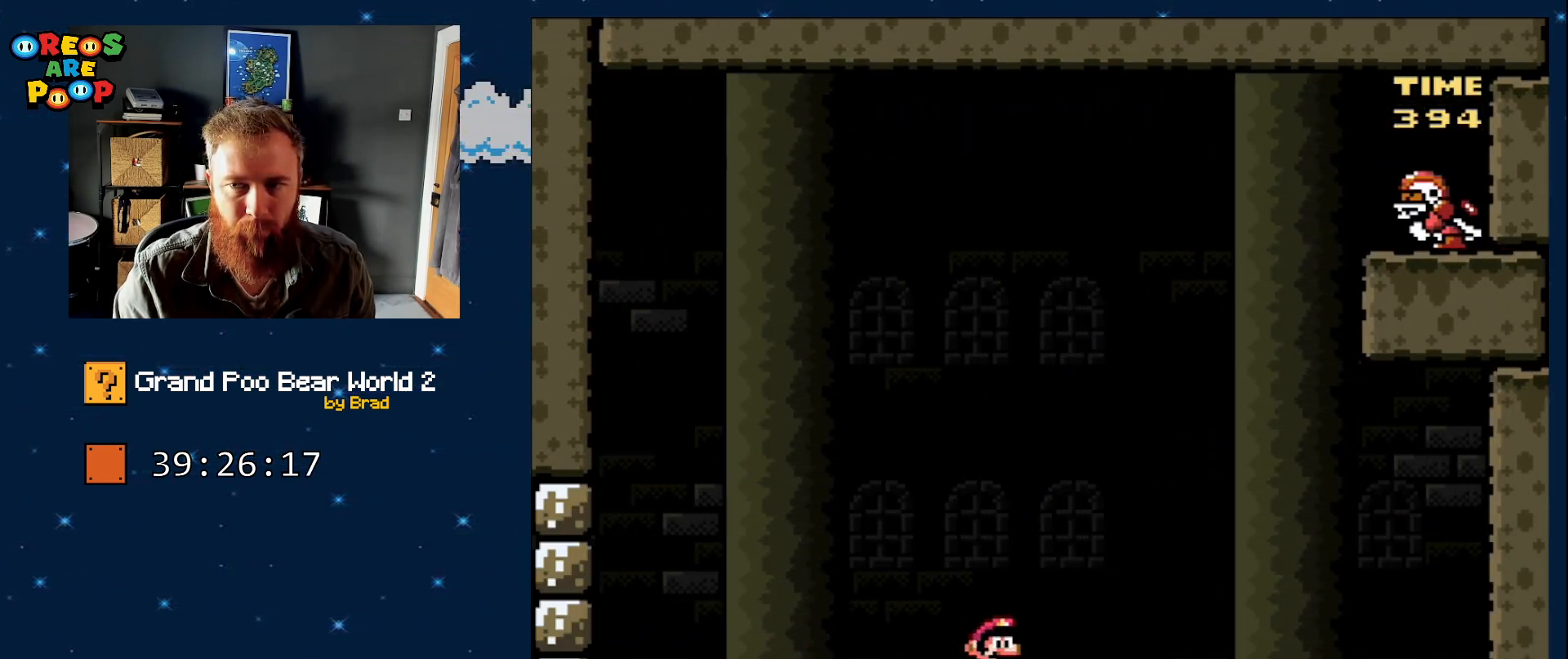
{"dt_ms": 500, "buttons": ["Y", "DPAD_LEFT"], "events": [[400, "DPAD_LEFT", "down"]]}
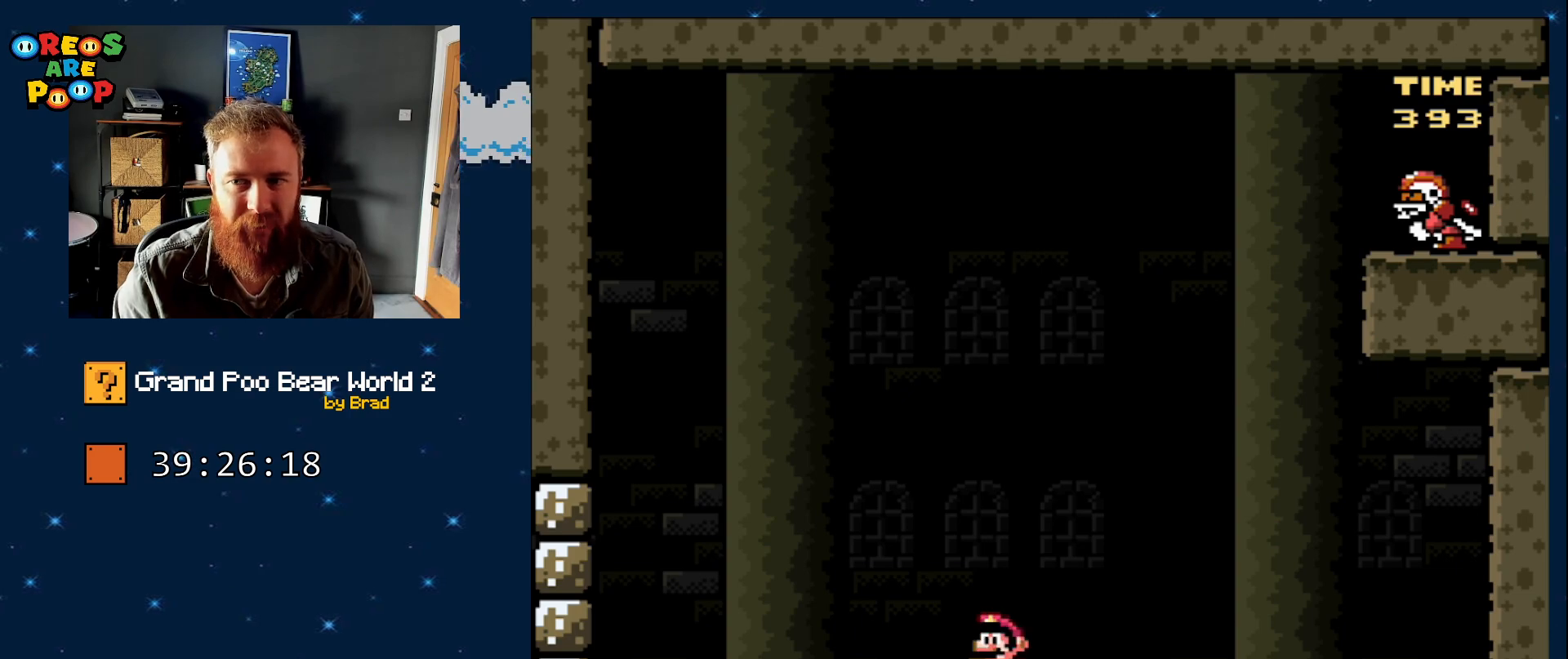
{"dt_ms": 500, "buttons": ["Y", "DPAD_LEFT"], "events": []}
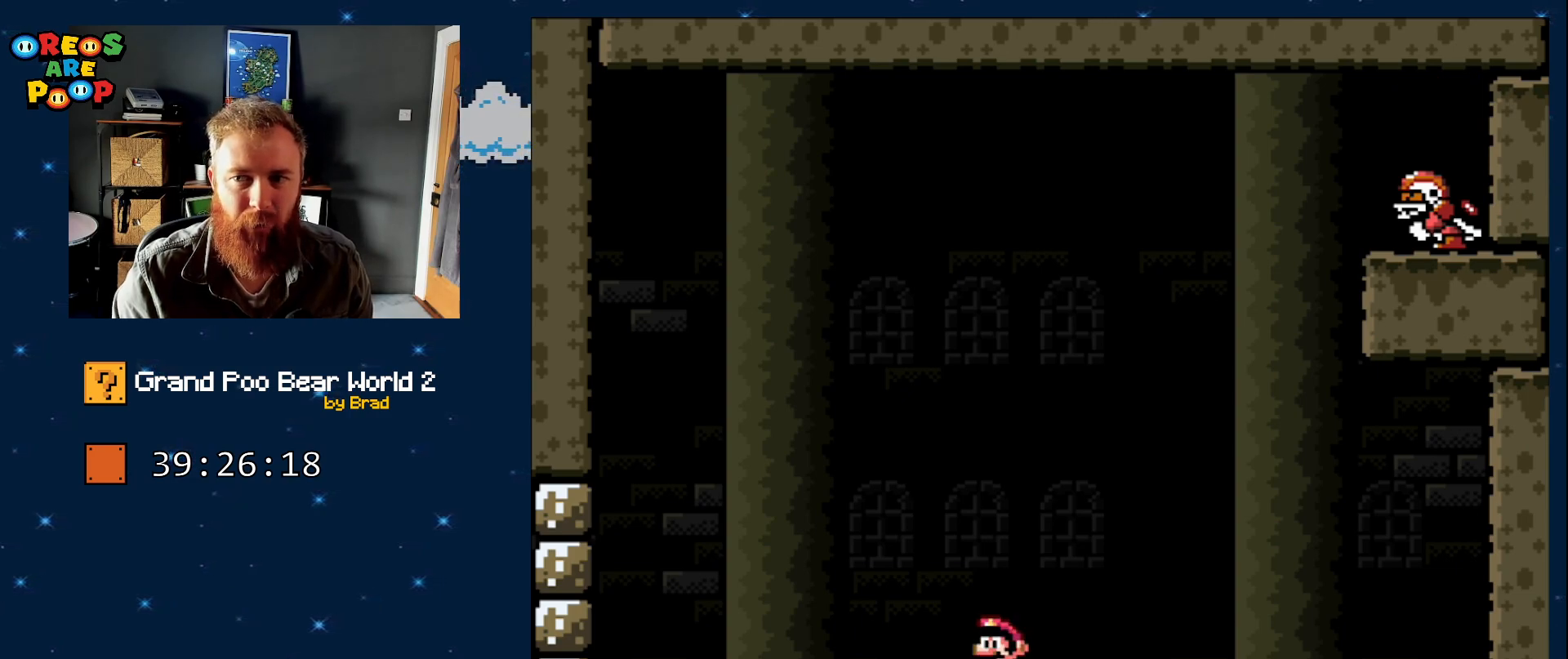
{"dt_ms": 500, "buttons": ["Y", "DPAD_LEFT"], "events": []}
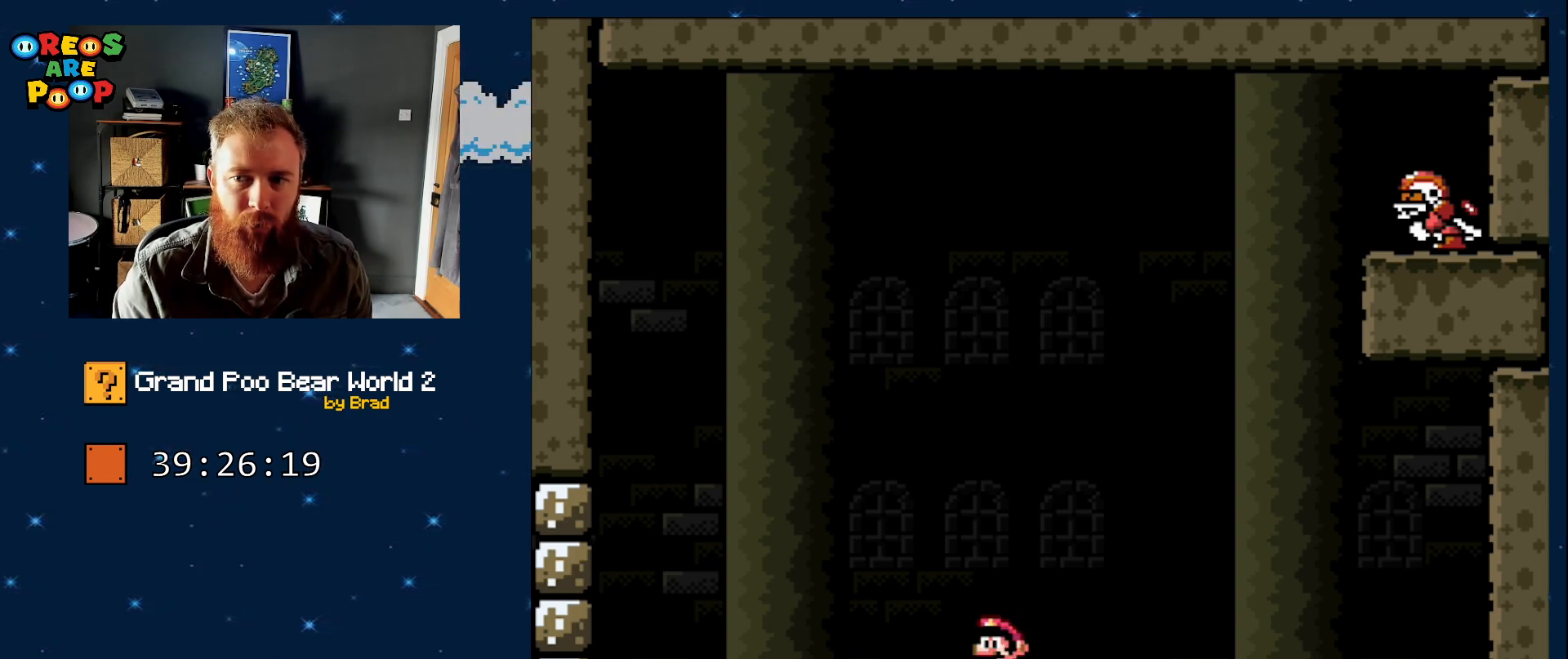
{"dt_ms": 500, "buttons": ["Y", "DPAD_LEFT"], "events": []}
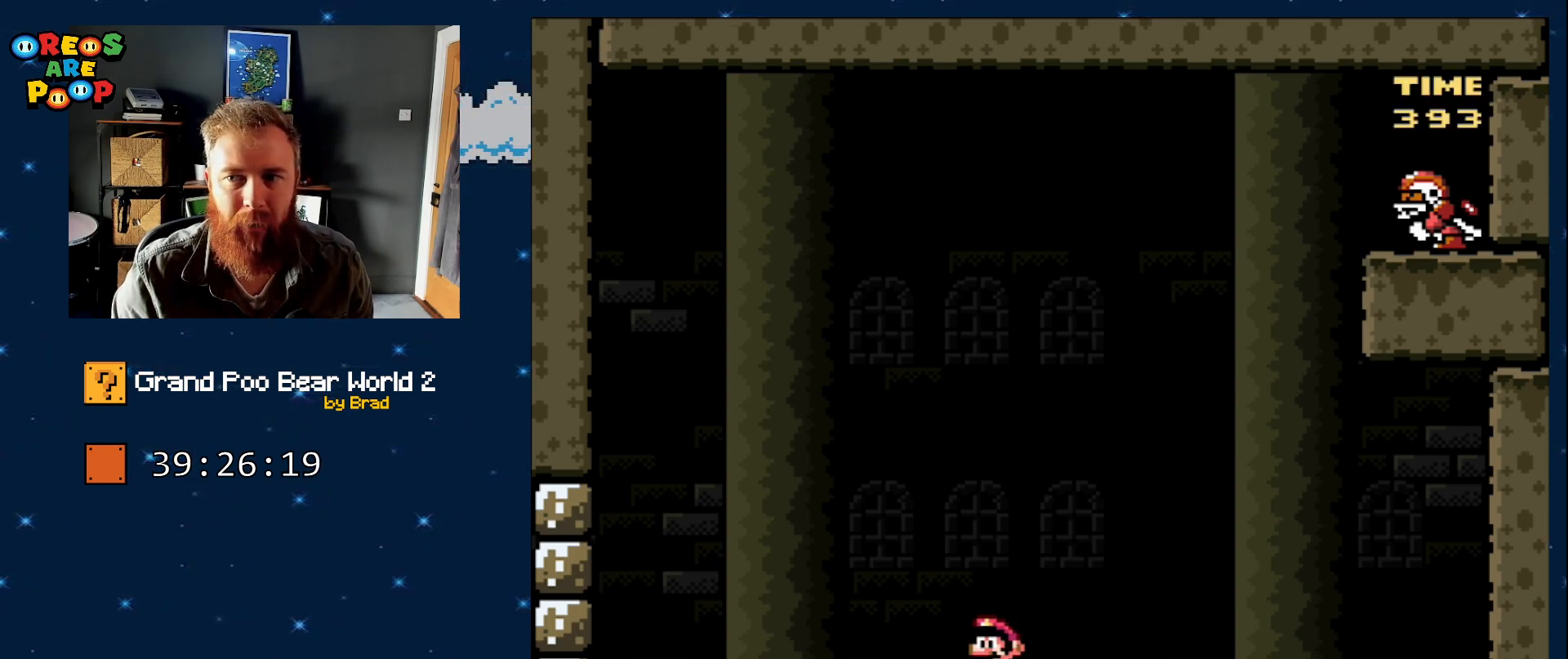
{"dt_ms": 500, "buttons": ["Y", "DPAD_LEFT"], "events": []}
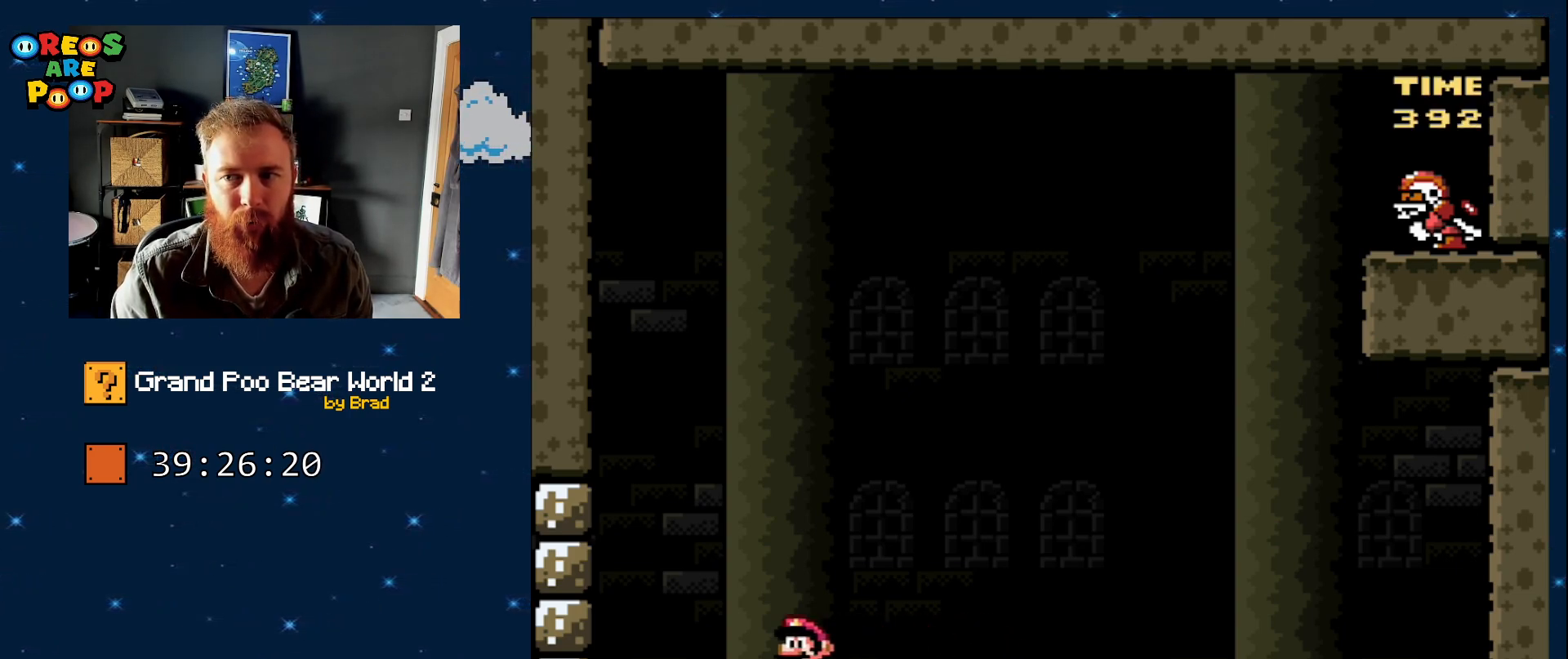
{"dt_ms": 500, "buttons": ["Y"], "events": [[333, "DPAD_LEFT", "up"]]}
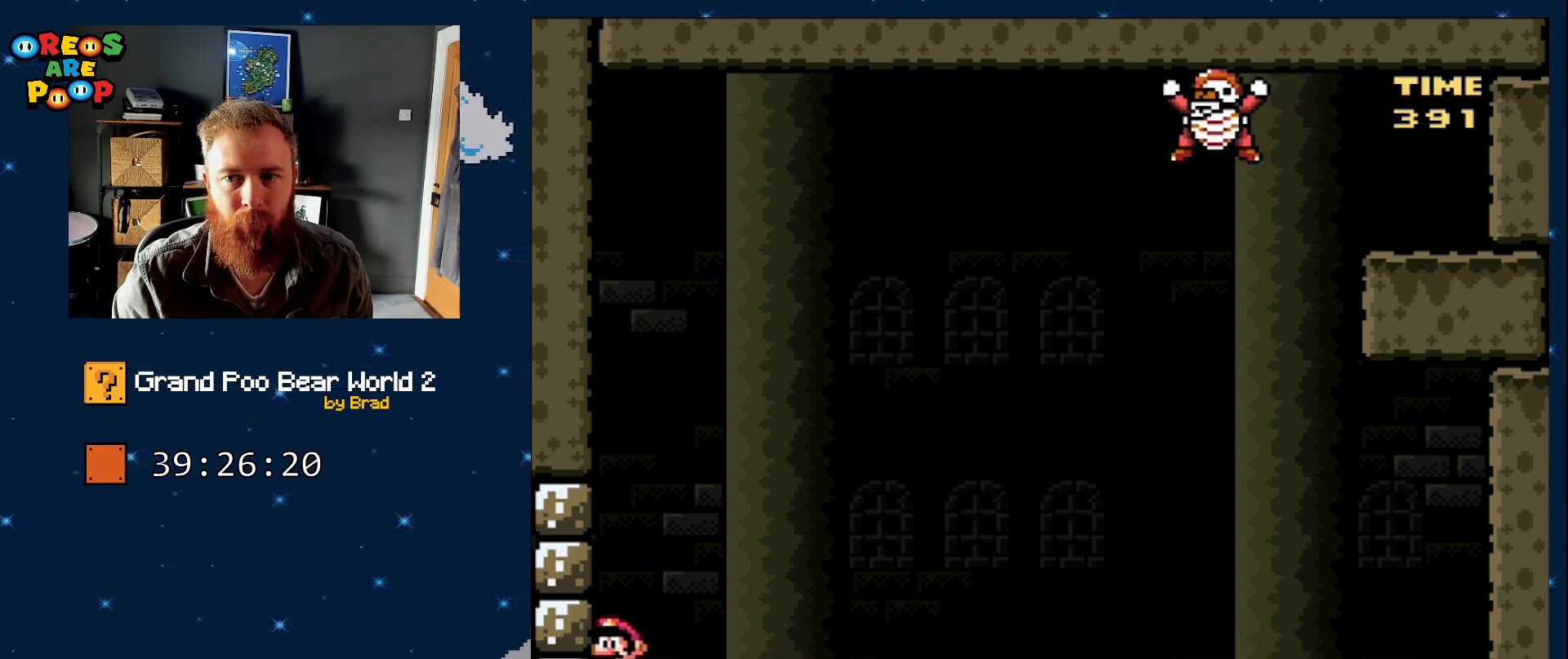
{"dt_ms": 500, "buttons": ["Y"], "events": [[50, "B", "down"], [233, "DPAD_RIGHT", "down"], [450, "B", "up"], [450, "DPAD_RIGHT", "up"]]}
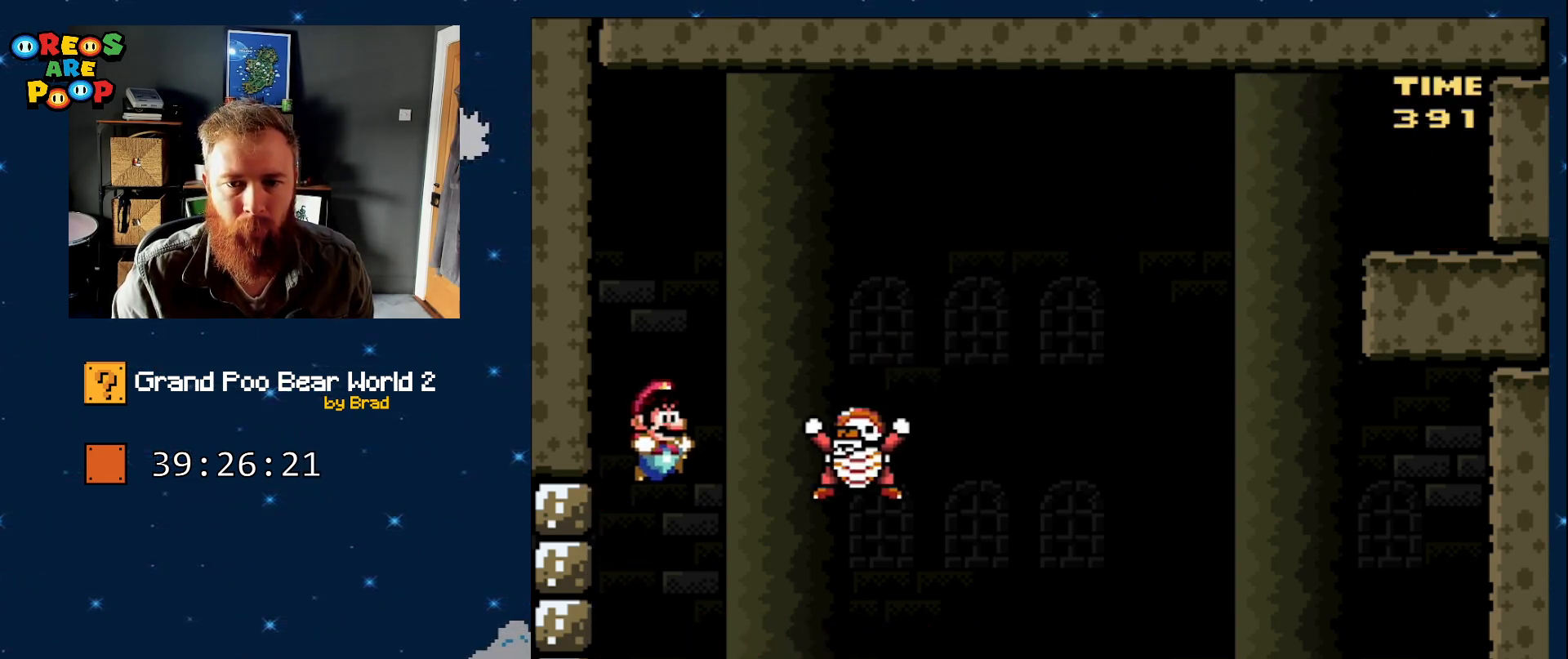
{"dt_ms": 500, "buttons": ["B", "Y", "DPAD_RIGHT"], "events": [[67, "B", "down"], [117, "DPAD_LEFT", "down"], [183, "DPAD_LEFT", "up"], [200, "DPAD_RIGHT", "down"]]}
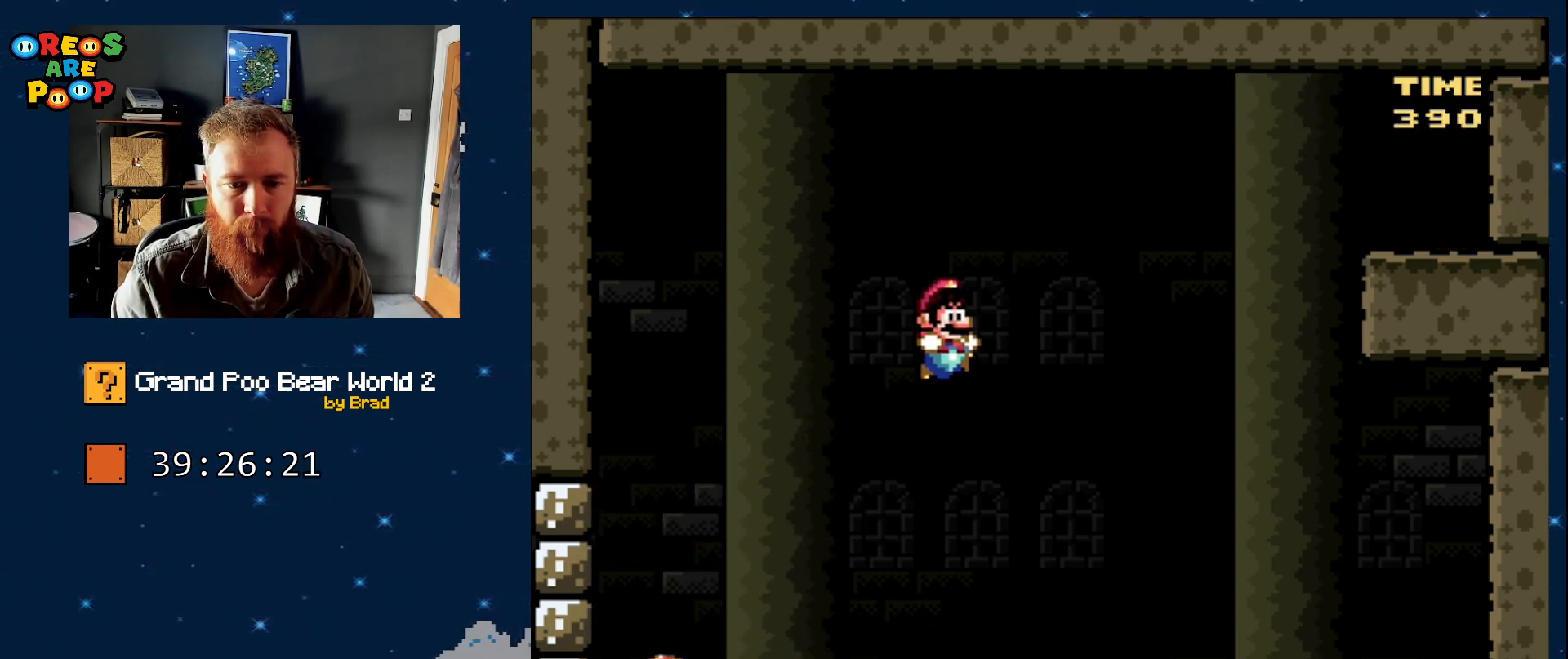
{"dt_ms": 500, "buttons": ["Y", "DPAD_RIGHT"], "events": [[100, "DPAD_RIGHT", "up"], [150, "B", "up"], [217, "DPAD_LEFT", "down"], [417, "DPAD_LEFT", "up"], [483, "DPAD_RIGHT", "down"]]}